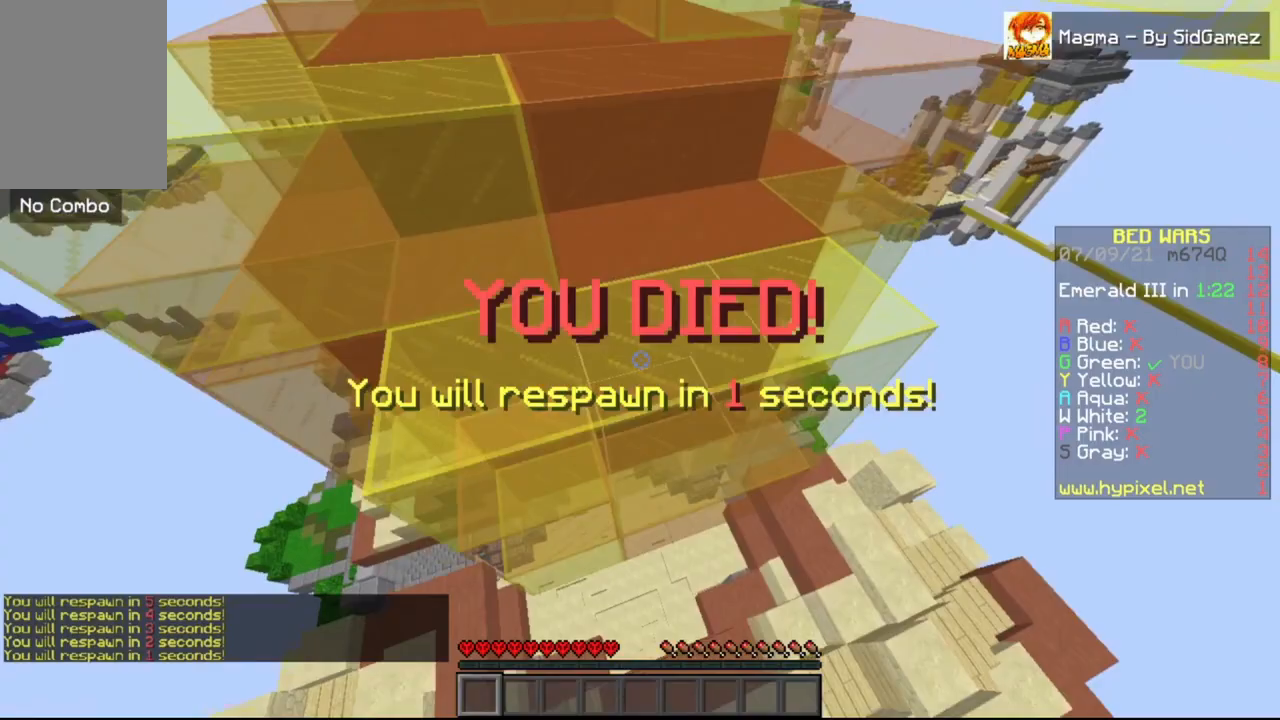
Gameplay with keyboard and mouse; each line is a JSON object with the keys and mouse buttons held at the frame after it. "events" lists presses ("down") and releases ("up") of "a", "d", "s", "space", "w", "mouse_left" and "mouse_right" between this image and that frame as [ms after this image, input, new state], when the widget could be followed in between. "mouse_left", "mouse_right" = the "left", "right" buttons of the "mouse" list. No other keys are recorded. Fast repeated clicks can show as one long hold. Mouse movement is not recorded.
{"keys": [], "mouse": [], "events": [[292, "s", "up"]]}
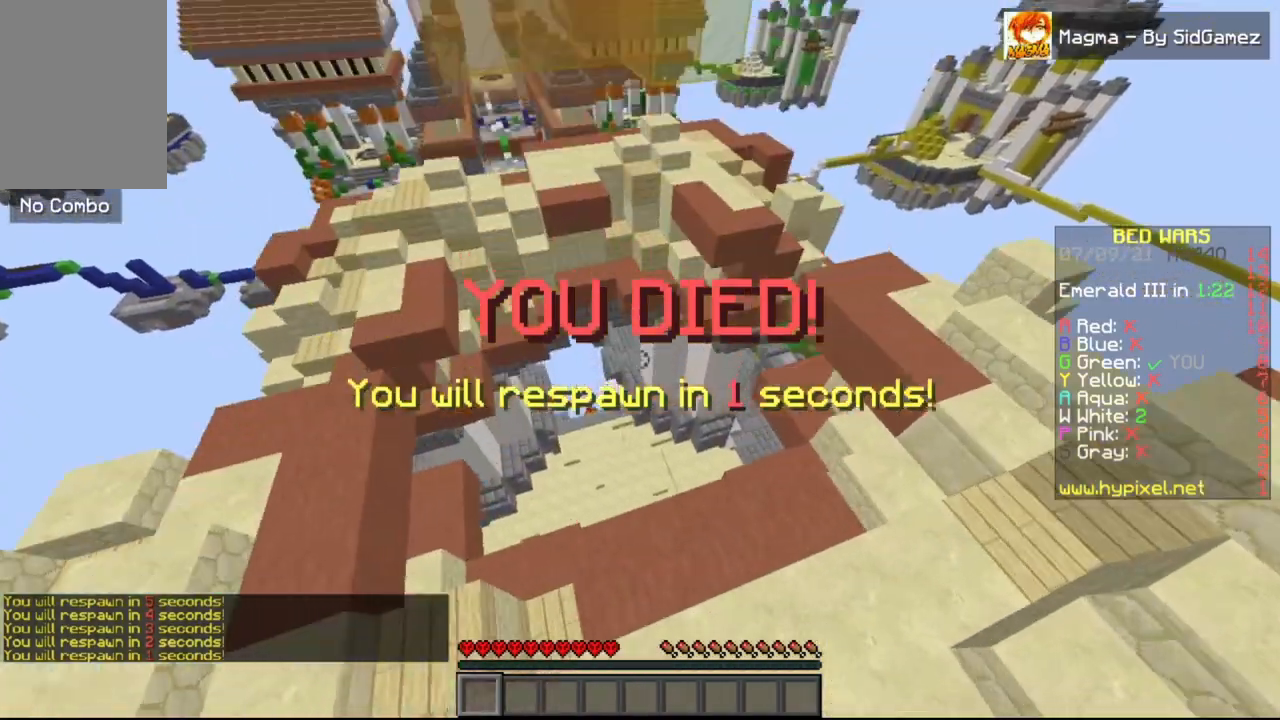
{"keys": [], "mouse": [], "events": []}
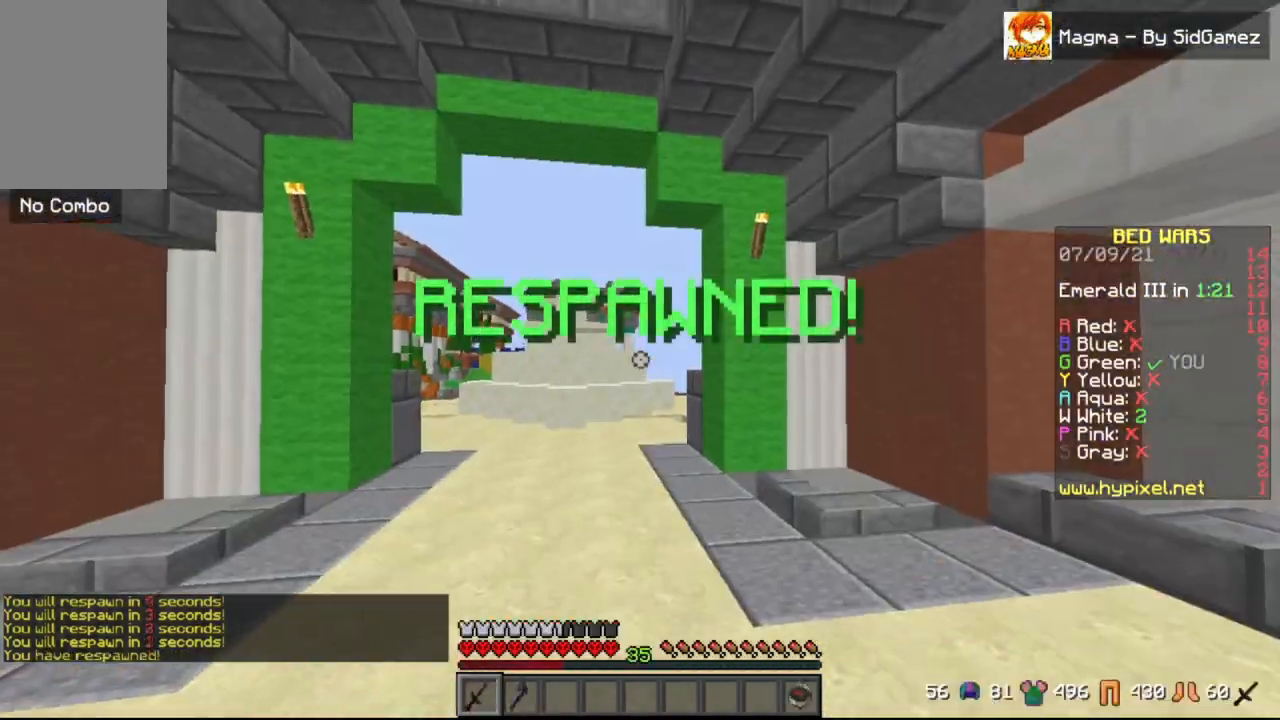
{"keys": ["w"], "mouse": [], "events": [[333, "w", "down"]]}
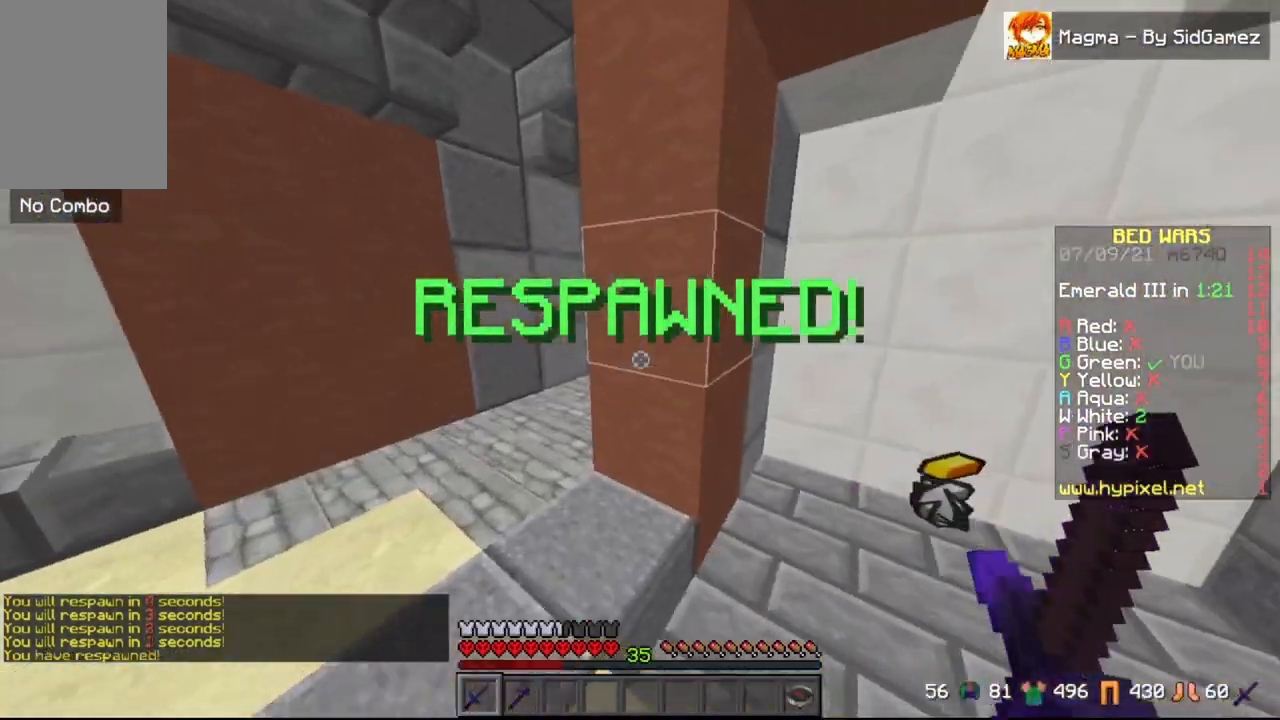
{"keys": ["d", "w"], "mouse": [], "events": [[208, "d", "down"]]}
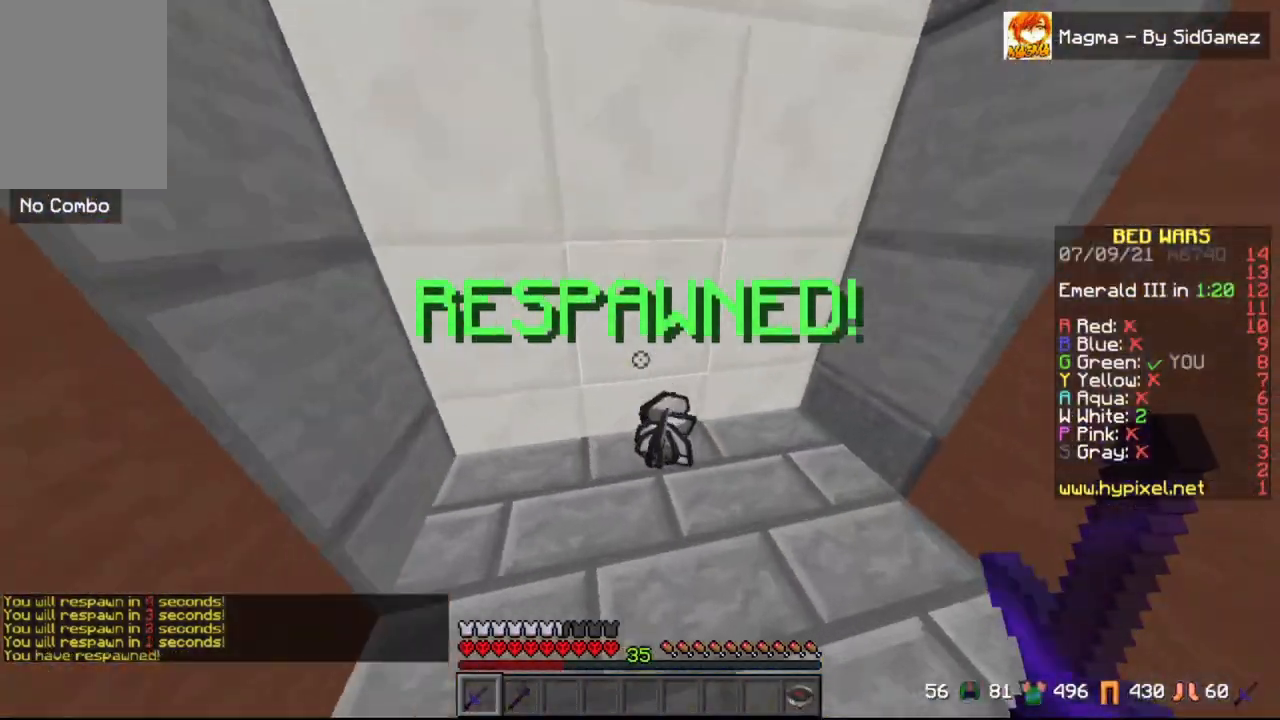
{"keys": ["a", "w"], "mouse": [], "events": [[333, "d", "up"], [375, "a", "down"]]}
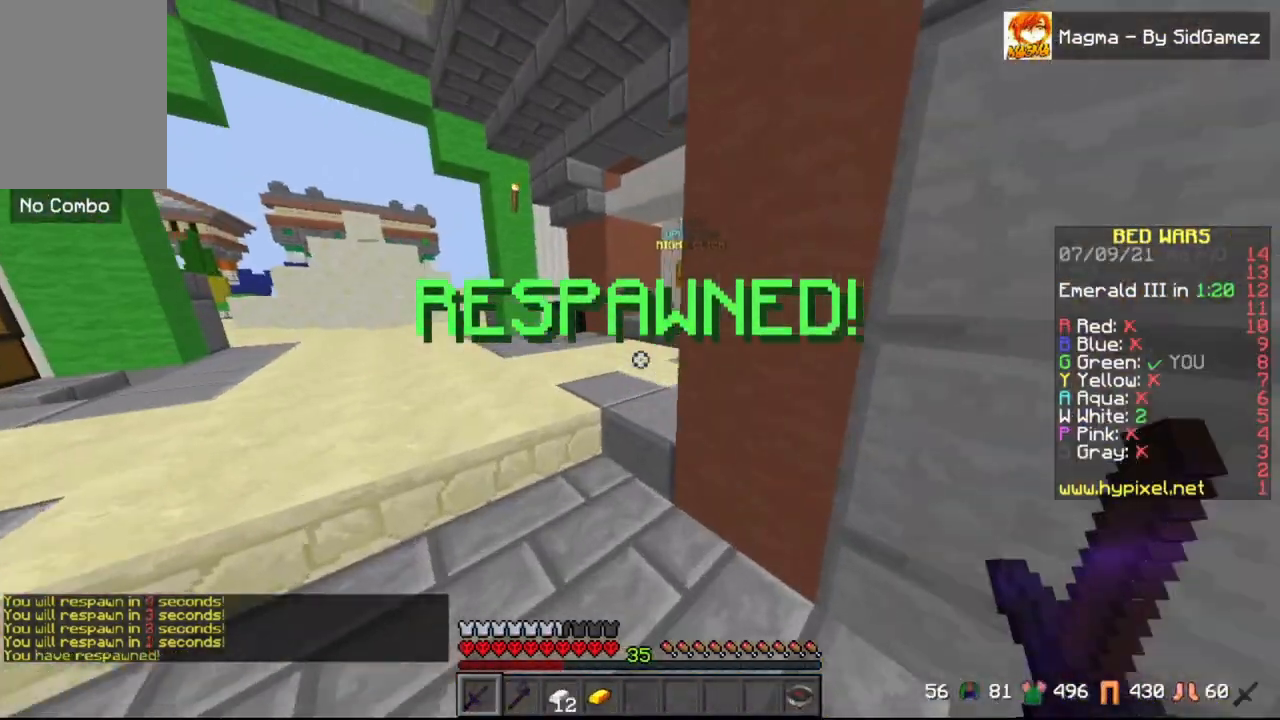
{"keys": ["w"], "mouse": [], "events": [[125, "a", "up"]]}
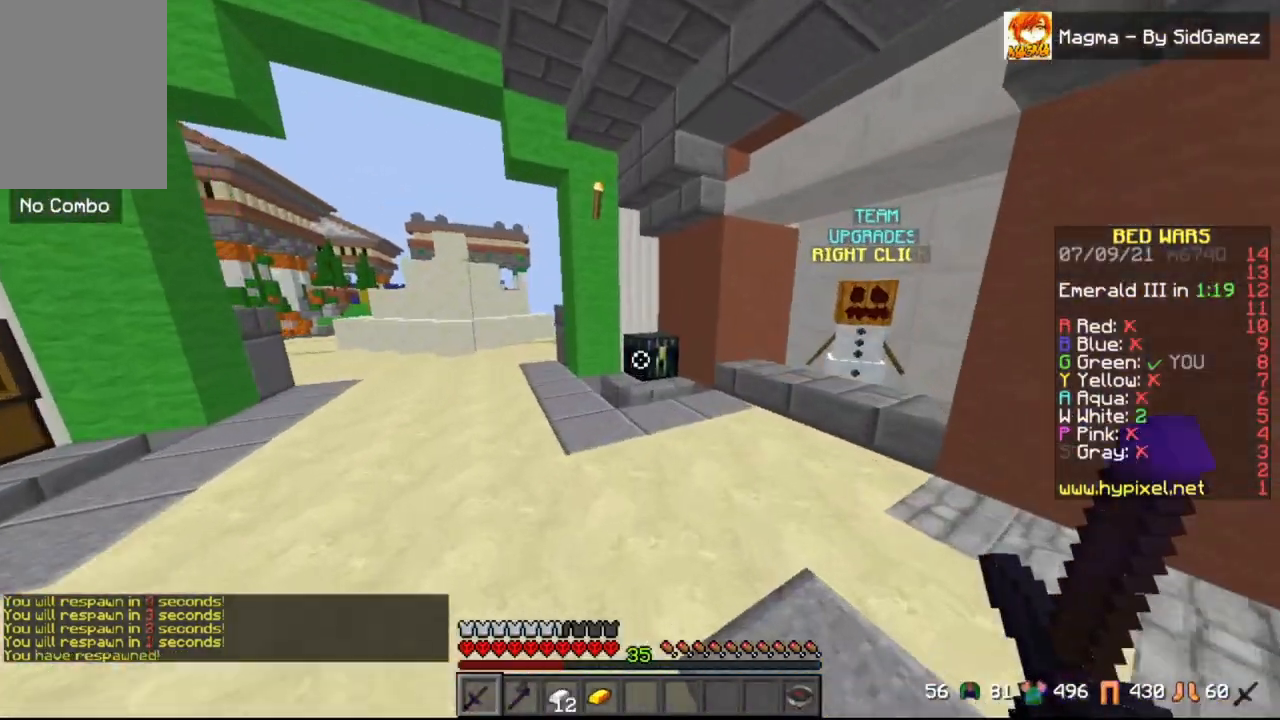
{"keys": [], "mouse": [], "events": [[292, "mouse_right", "down"], [333, "w", "up"], [375, "mouse_right", "up"]]}
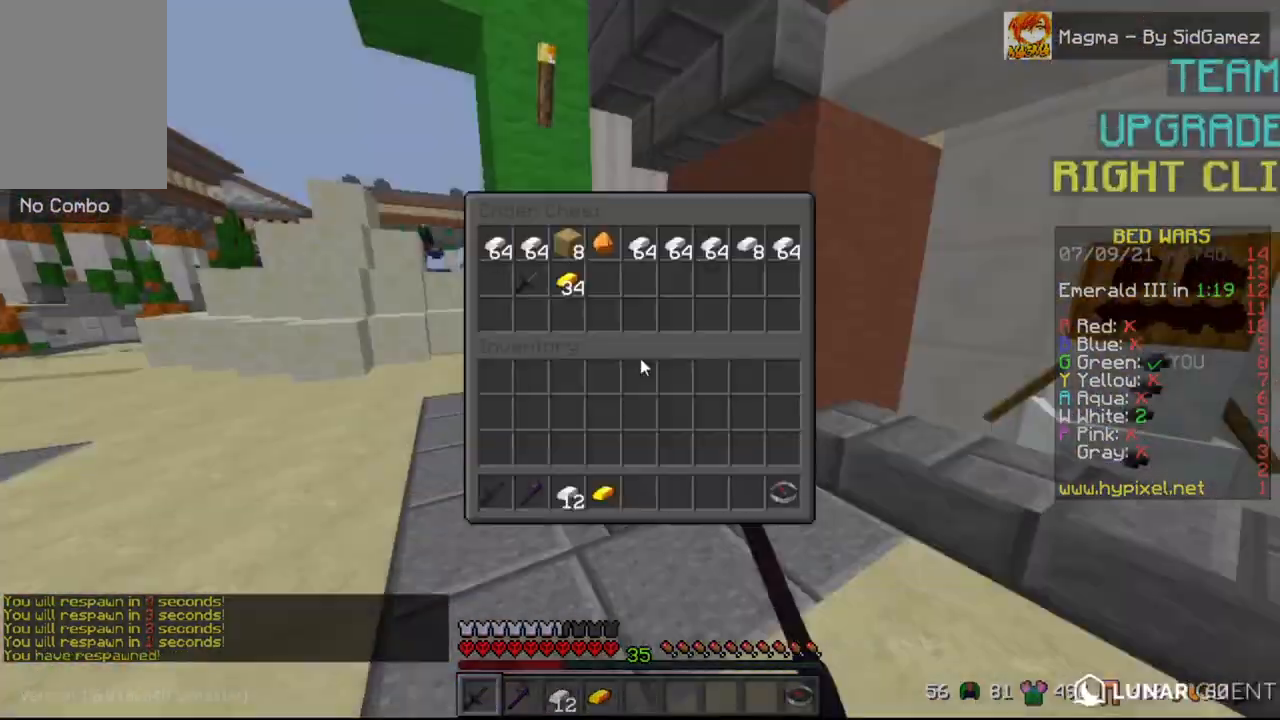
{"keys": [], "mouse": [], "events": []}
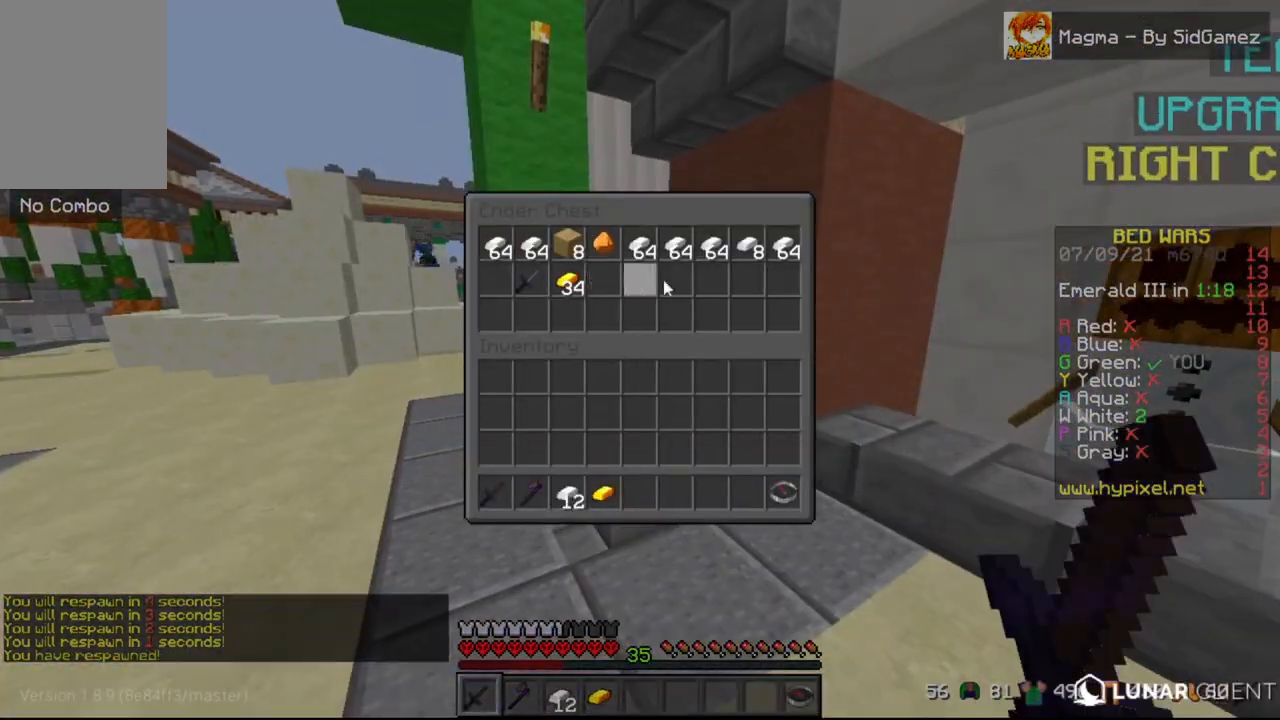
{"keys": ["space"], "mouse": ["right"], "events": [[83, "space", "down"], [375, "mouse_right", "down"]]}
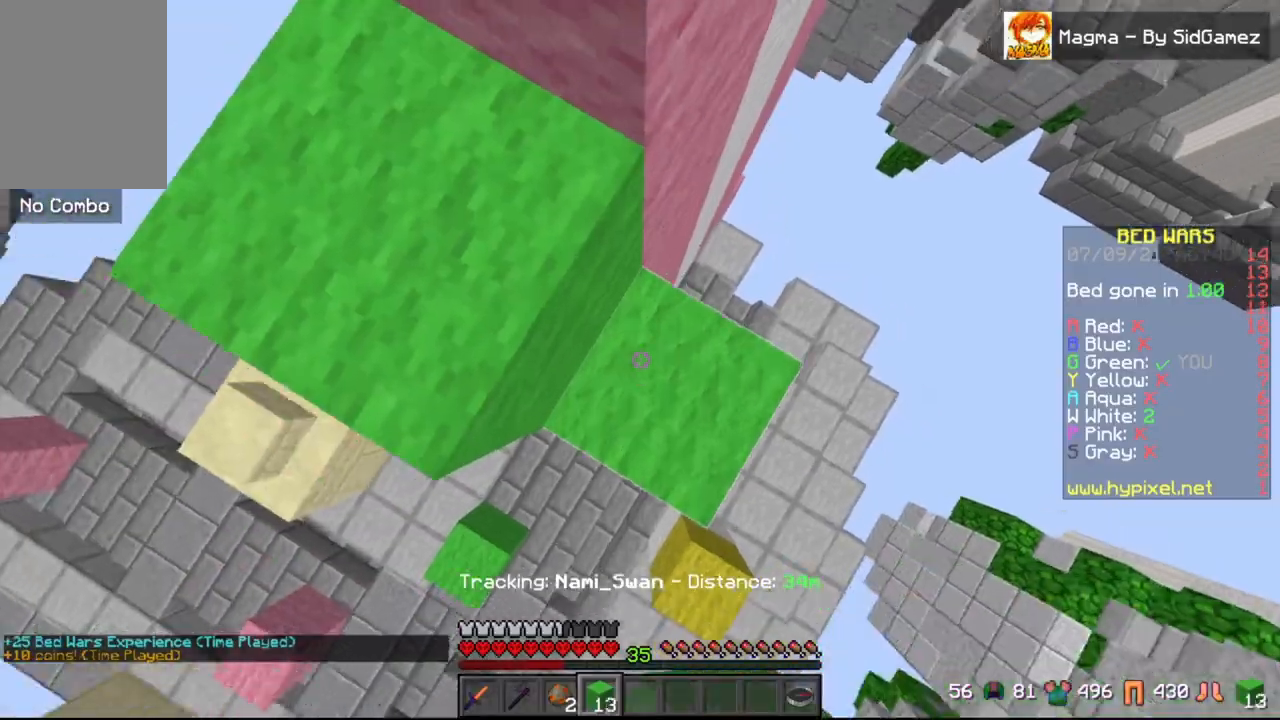
{"keys": ["a", "w"], "mouse": [], "events": [[42, "a", "down"], [42, "mouse_right", "up"], [125, "w", "down"], [250, "space", "up"], [292, "w", "up"], [417, "w", "down"]]}
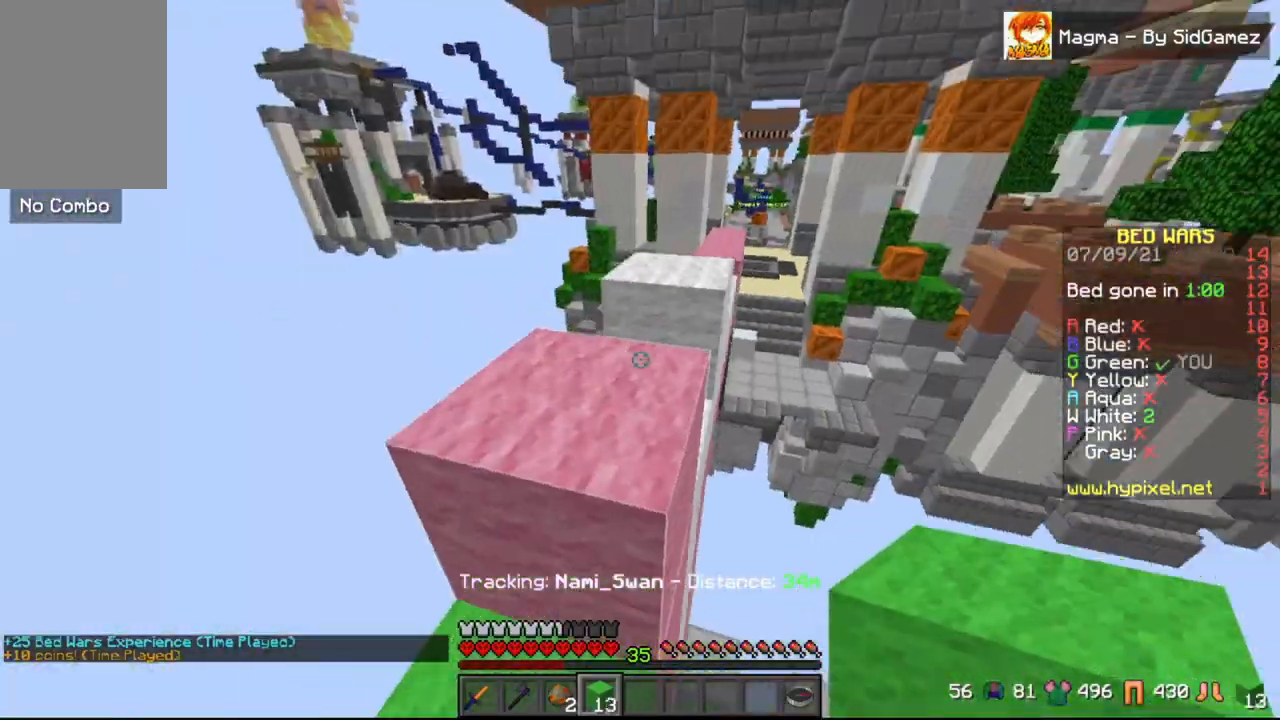
{"keys": ["w"], "mouse": [], "events": [[83, "space", "down"], [125, "a", "up"], [333, "space", "up"]]}
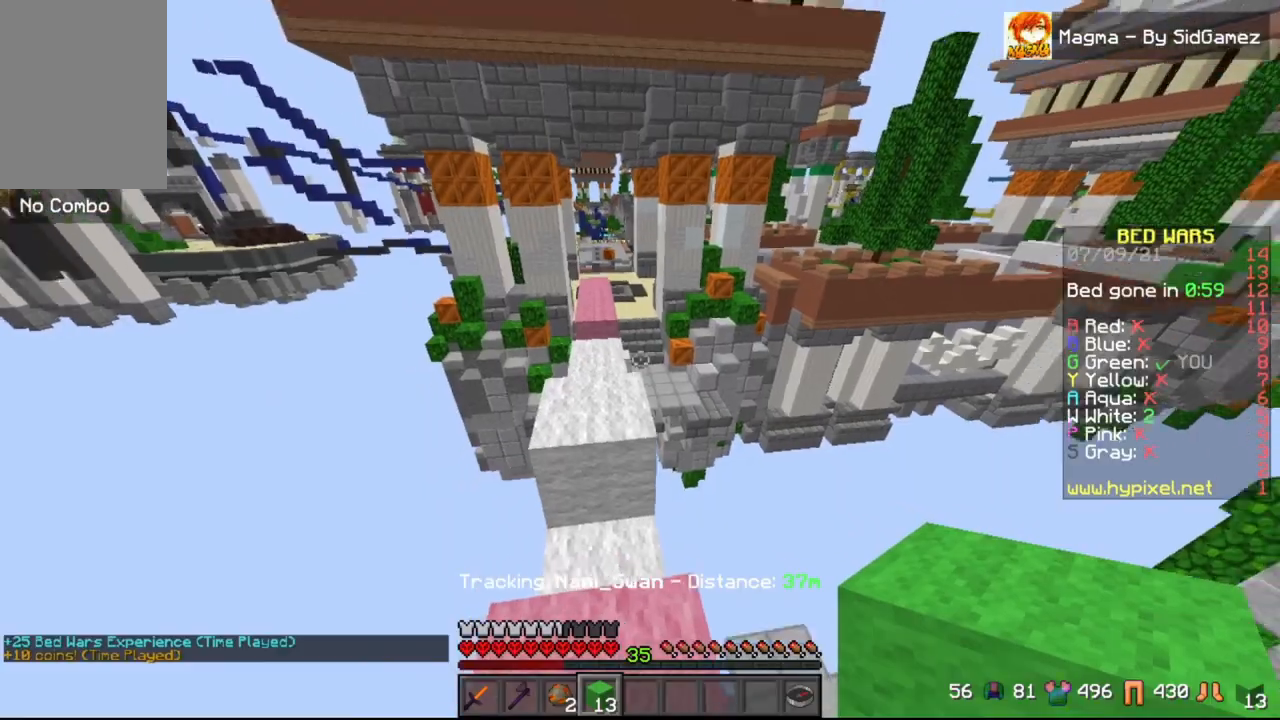
{"keys": ["a"], "mouse": [], "events": [[42, "space", "down"], [167, "w", "up"], [208, "space", "up"], [375, "a", "down"]]}
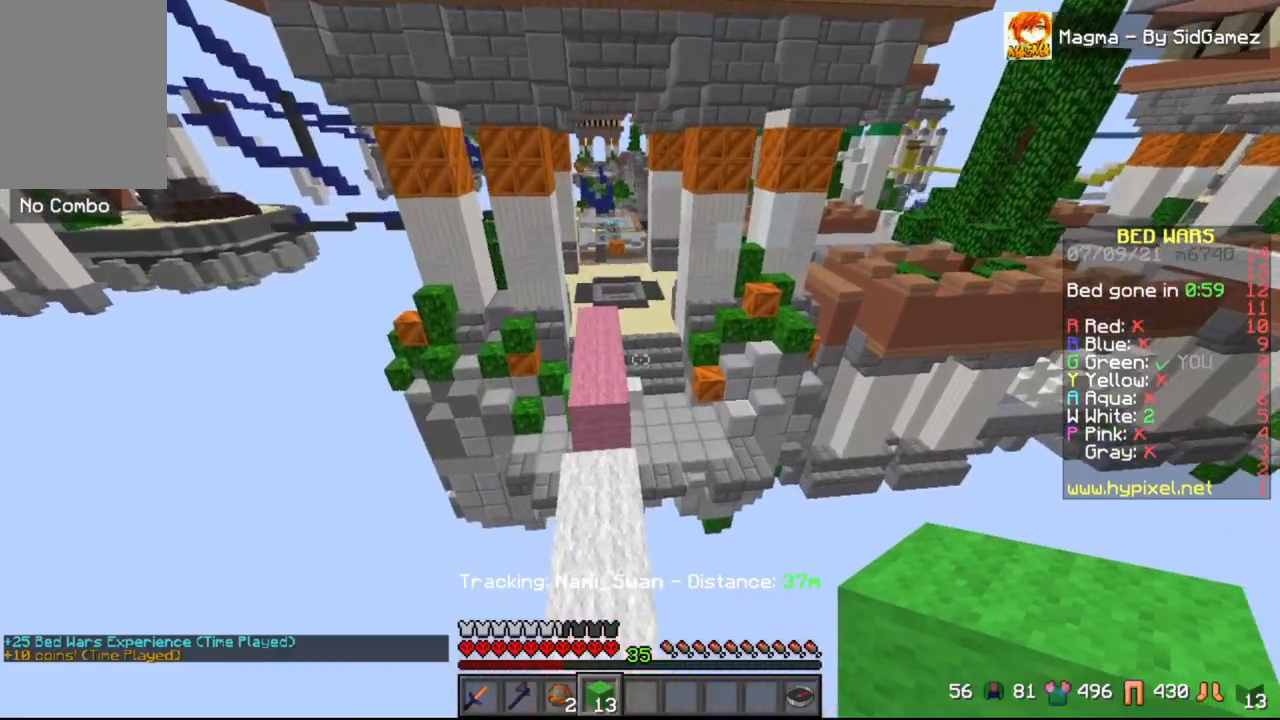
{"keys": ["w"], "mouse": [], "events": [[42, "a", "up"], [417, "w", "down"]]}
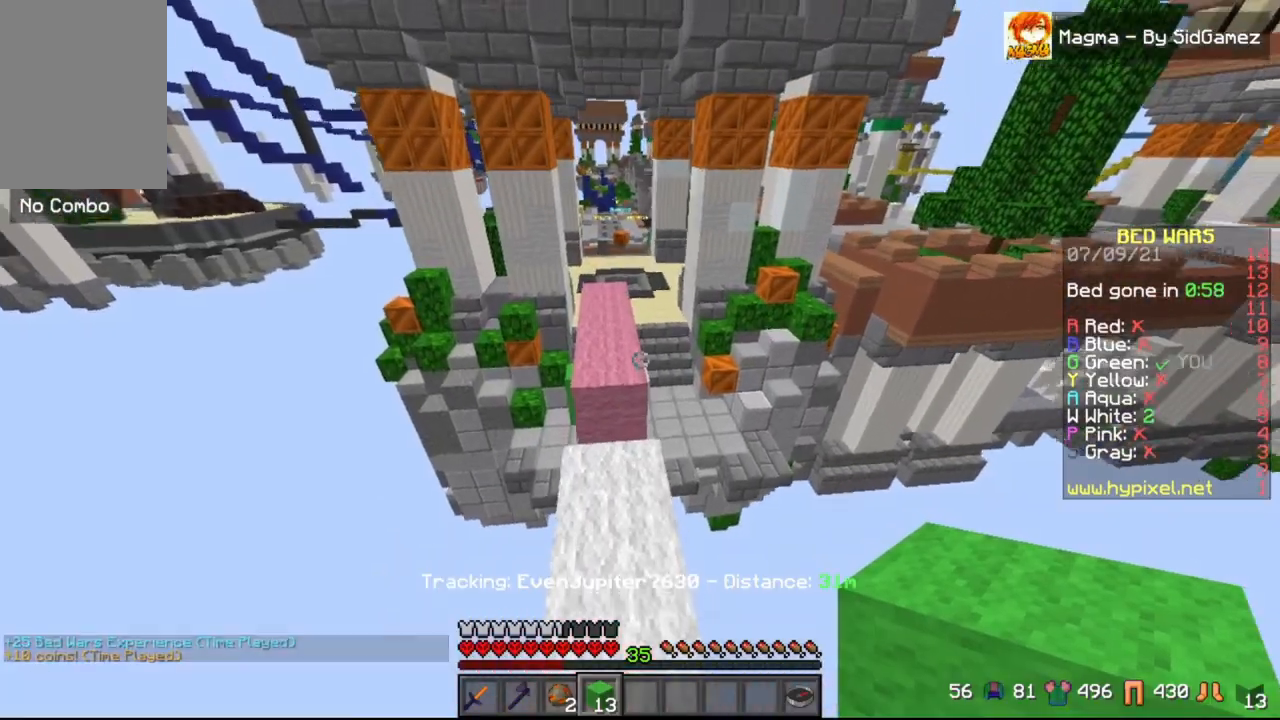
{"keys": ["space", "w"], "mouse": [], "events": [[42, "space", "down"], [208, "a", "down"], [250, "space", "up"], [375, "a", "up"], [458, "space", "down"]]}
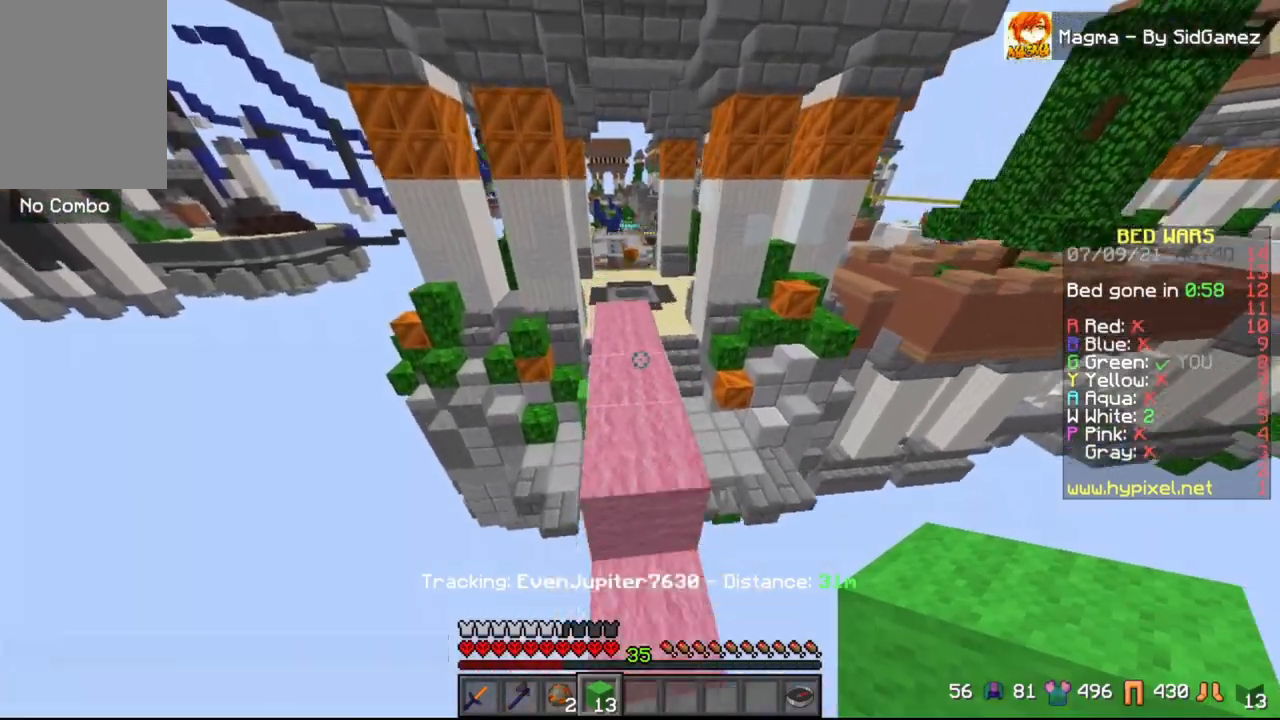
{"keys": ["a", "w"], "mouse": [], "events": [[250, "space", "up"], [458, "a", "down"]]}
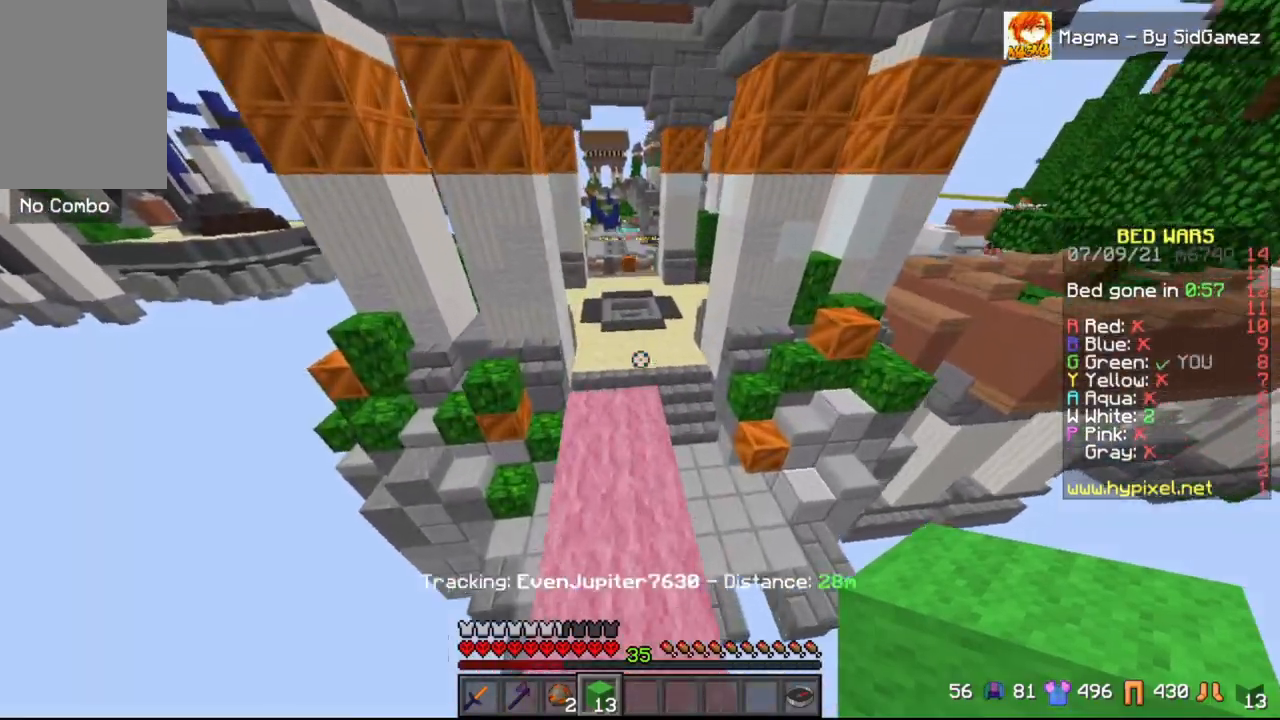
{"keys": ["a", "w"], "mouse": [], "events": [[42, "a", "up"], [417, "a", "down"]]}
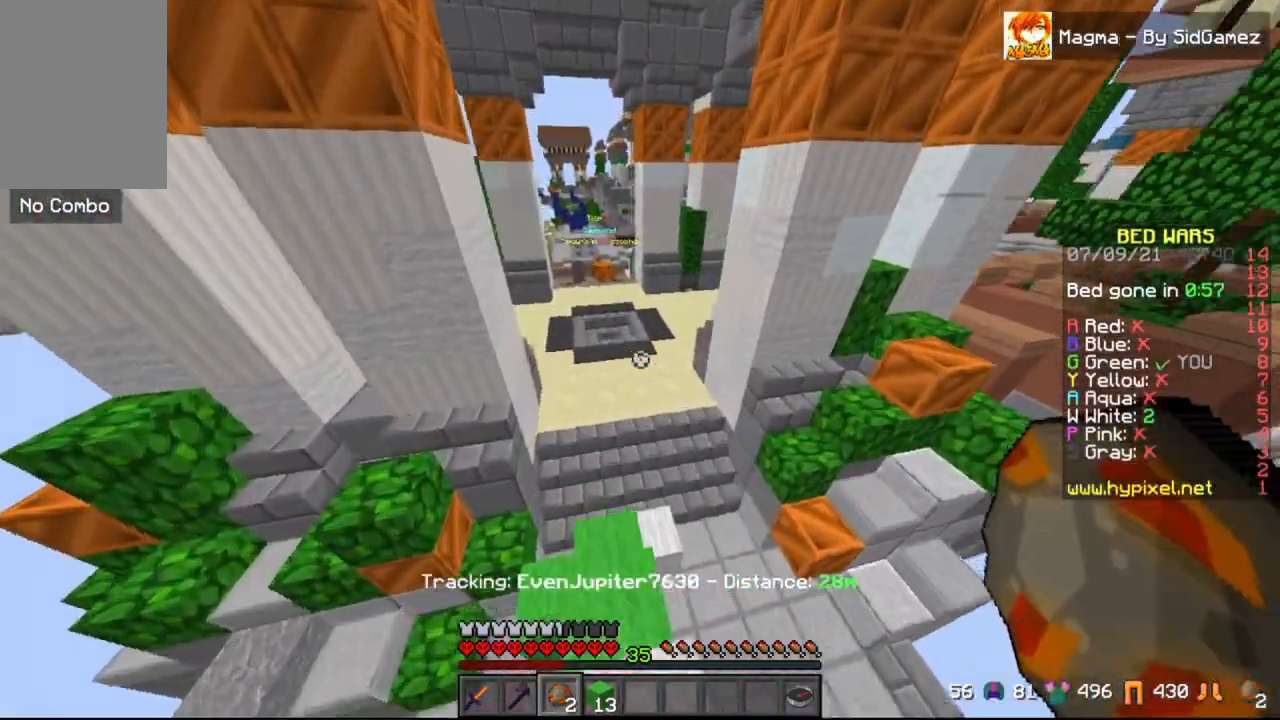
{"keys": ["a", "w"], "mouse": [], "events": [[42, "a", "up"], [292, "a", "down"]]}
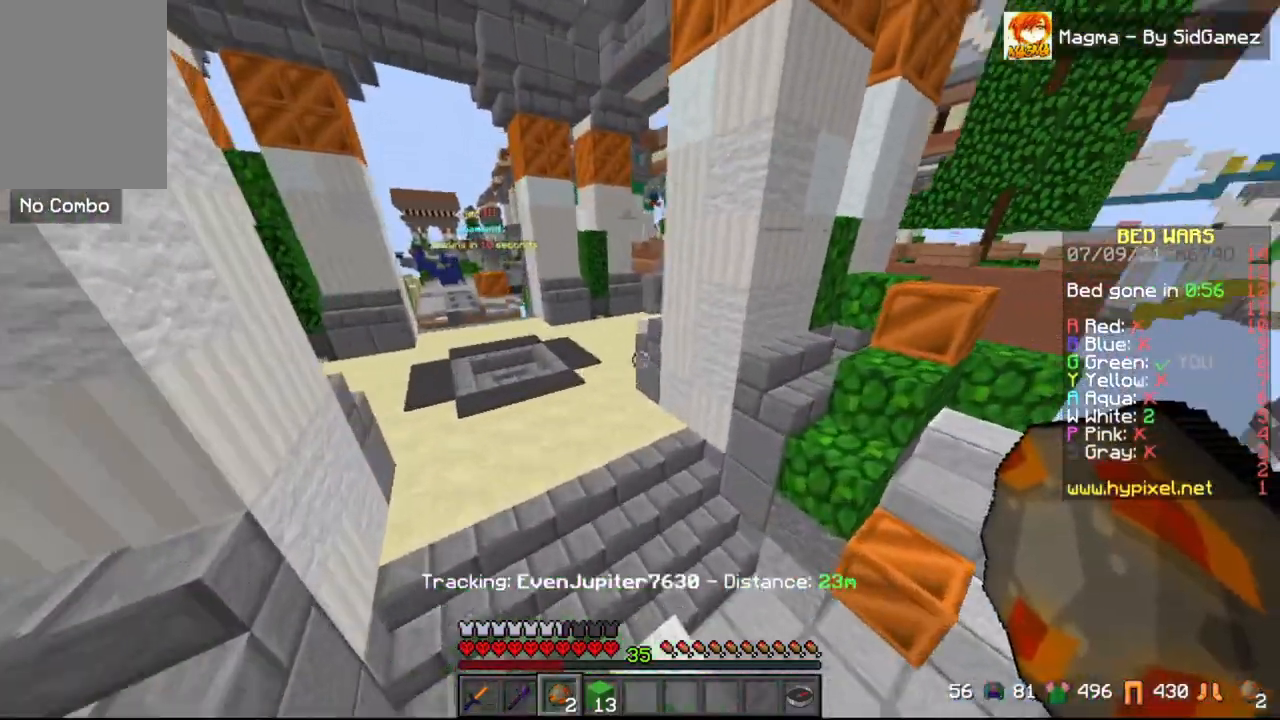
{"keys": ["a", "w"], "mouse": [], "events": [[42, "a", "up"], [125, "a", "down"]]}
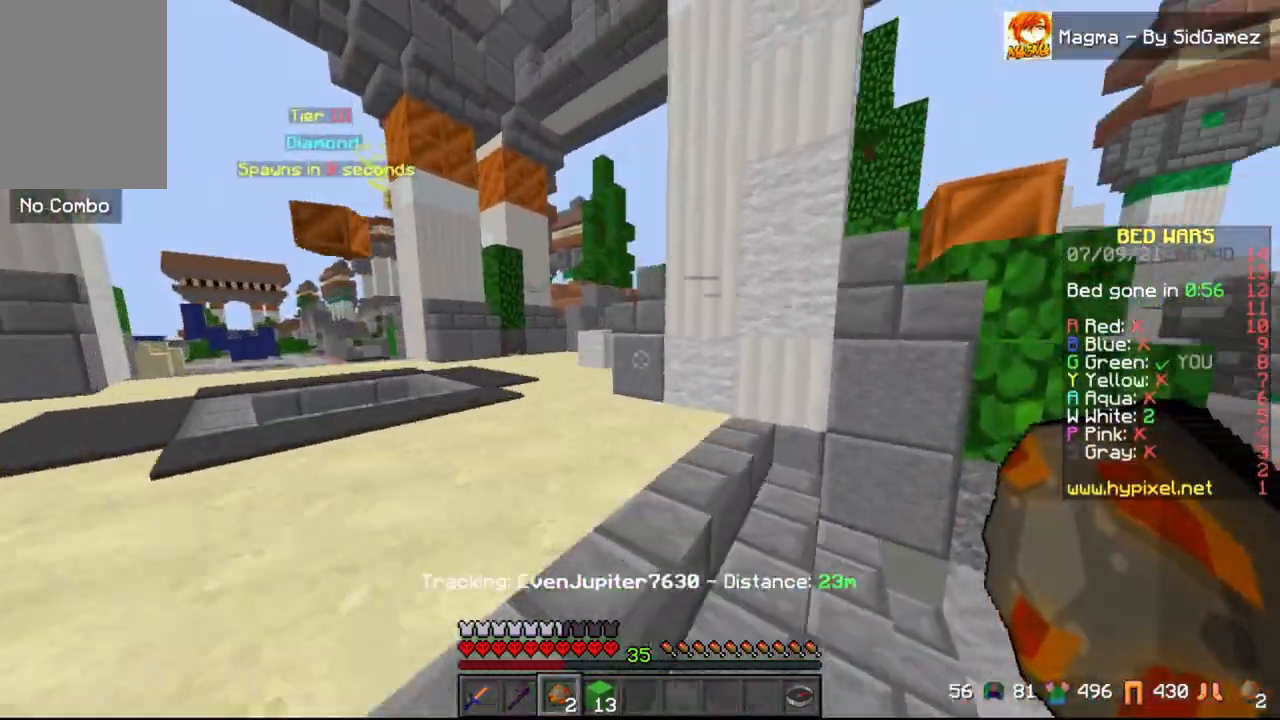
{"keys": ["a", "w"], "mouse": [], "events": []}
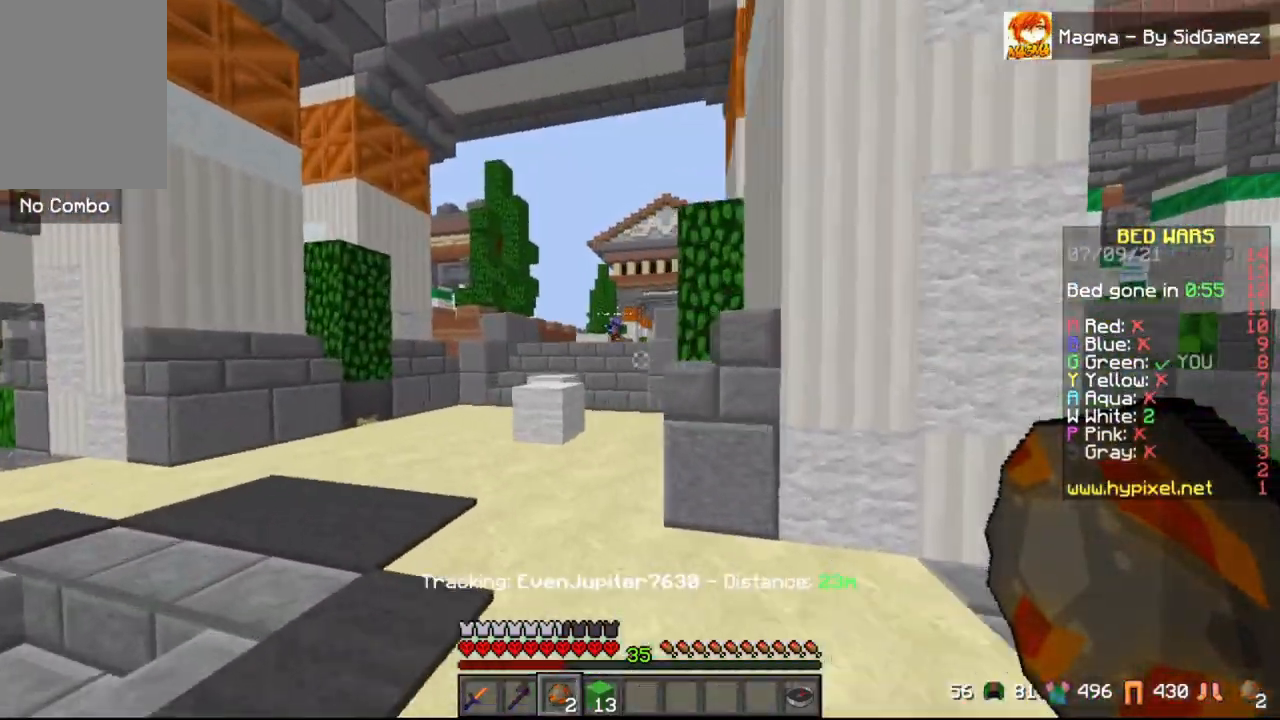
{"keys": ["w"], "mouse": [], "events": [[125, "a", "up"]]}
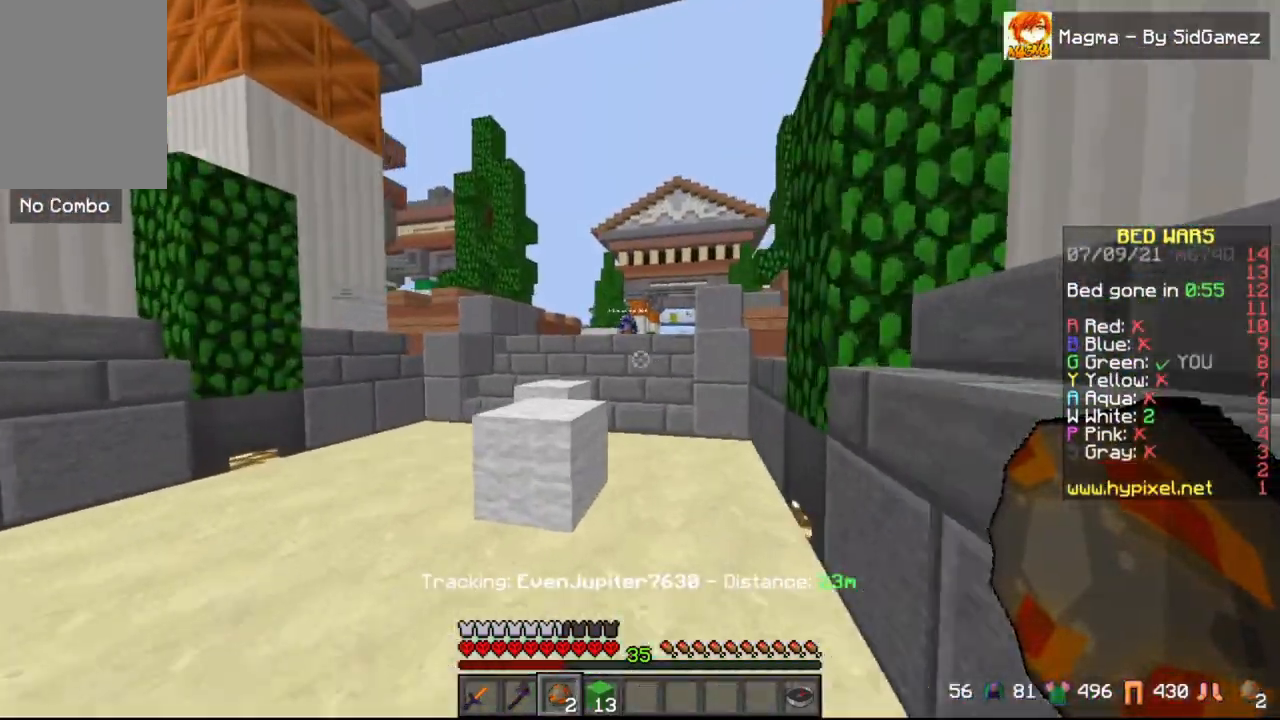
{"keys": ["w"], "mouse": [], "events": [[83, "space", "down"], [167, "a", "down"], [292, "a", "up"], [333, "space", "up"]]}
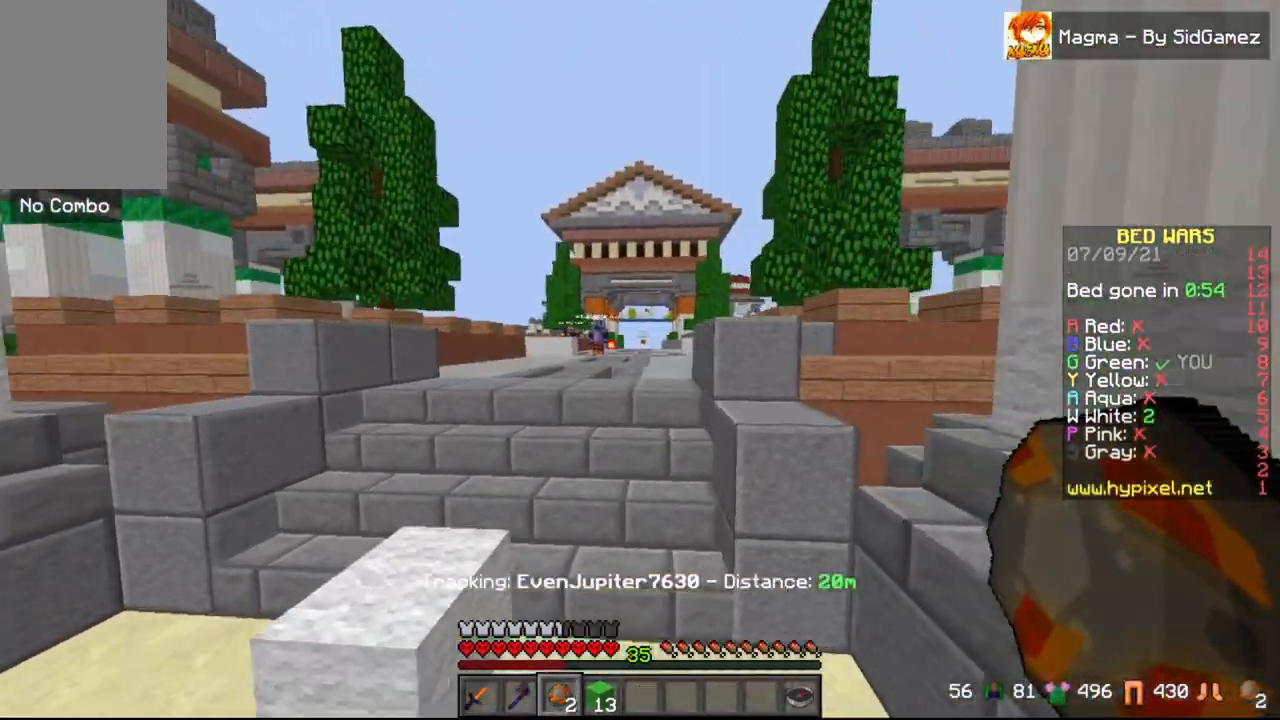
{"keys": ["w"], "mouse": [], "events": [[42, "space", "down"], [167, "d", "down"], [333, "space", "up"], [458, "d", "up"]]}